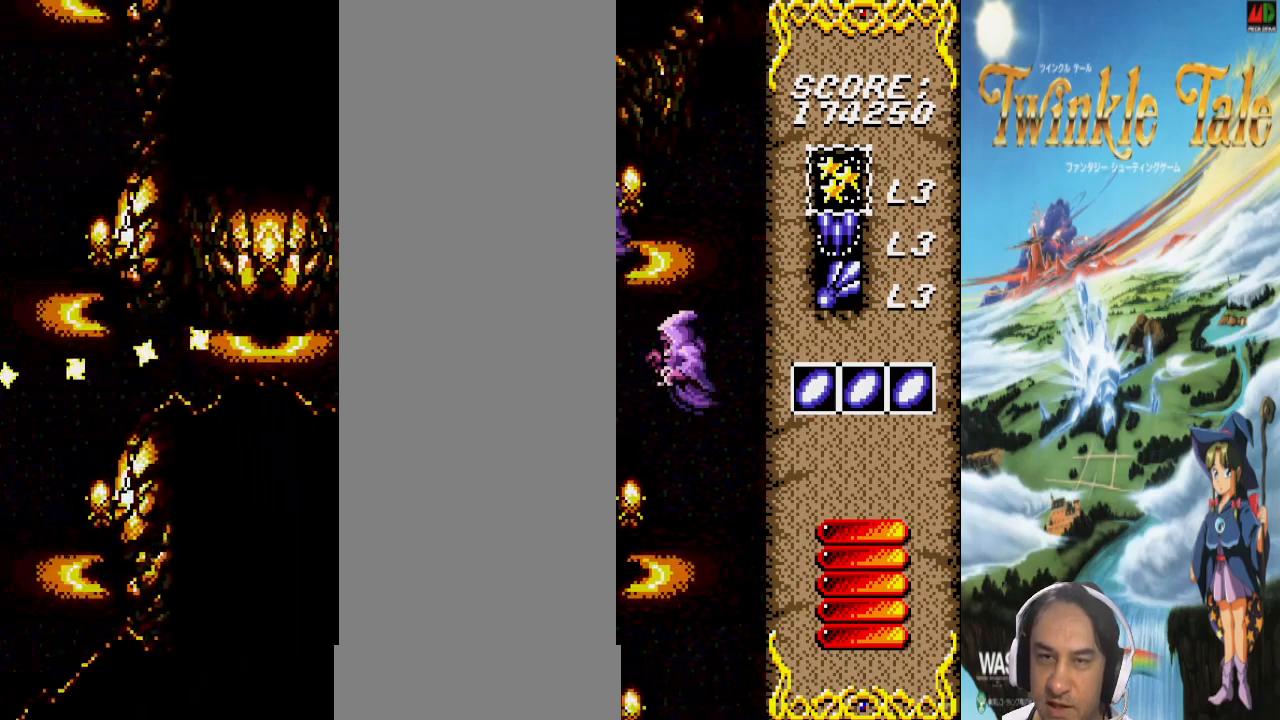
Gameplay with a controller (PlayStation layout); each line is a JSON object with the inputs held at the frame after it. "events" lists button and stick changes between this image and that frame as [ms after this image, input, new state], when the widget could be followed in between. Not read: CIRCLE CROSS DPAD_UP L1 L2 L3 R1 R2 R3 SELECT.
{"buttons": ["DPAD_LEFT"], "events": []}
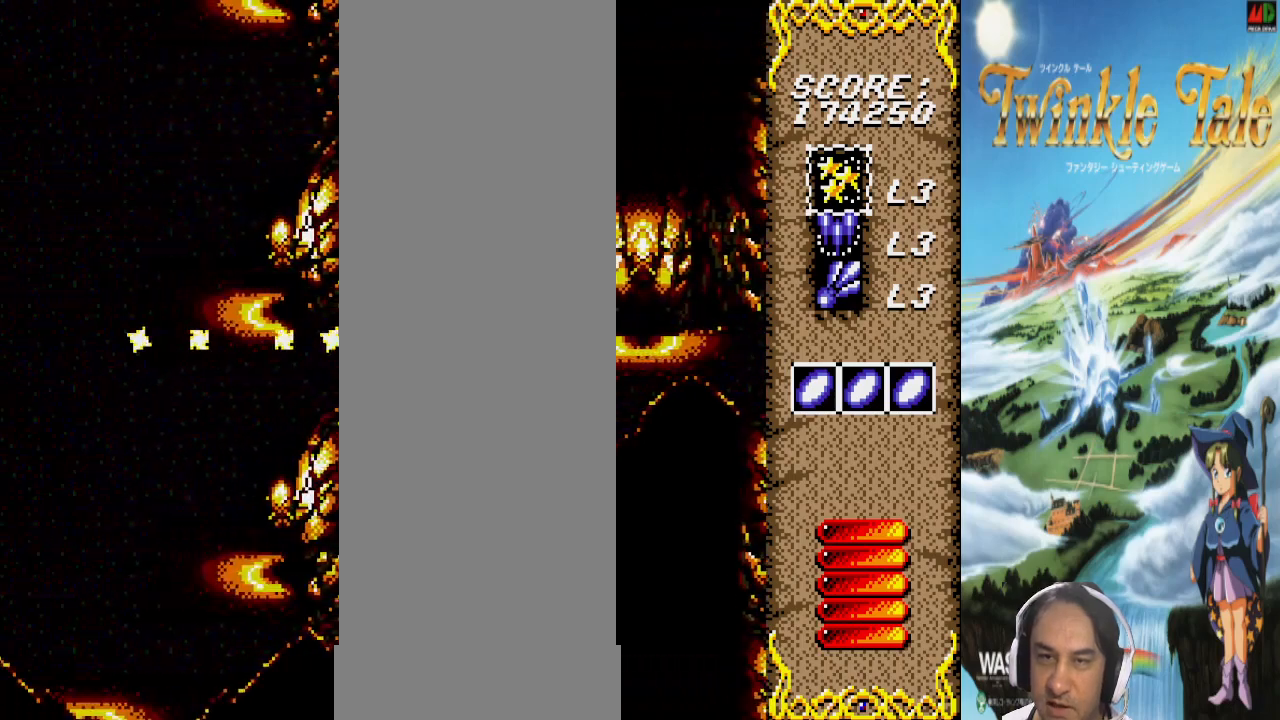
{"buttons": ["DPAD_LEFT"], "events": []}
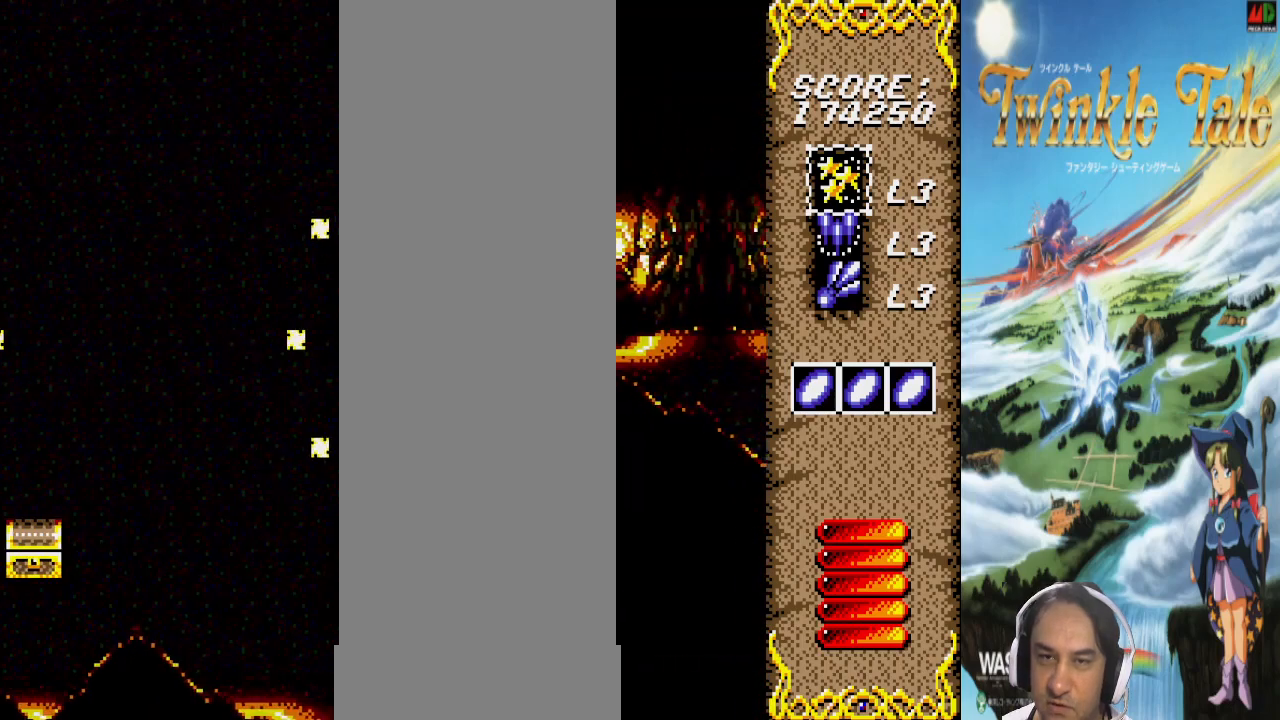
{"buttons": ["DPAD_LEFT"], "events": []}
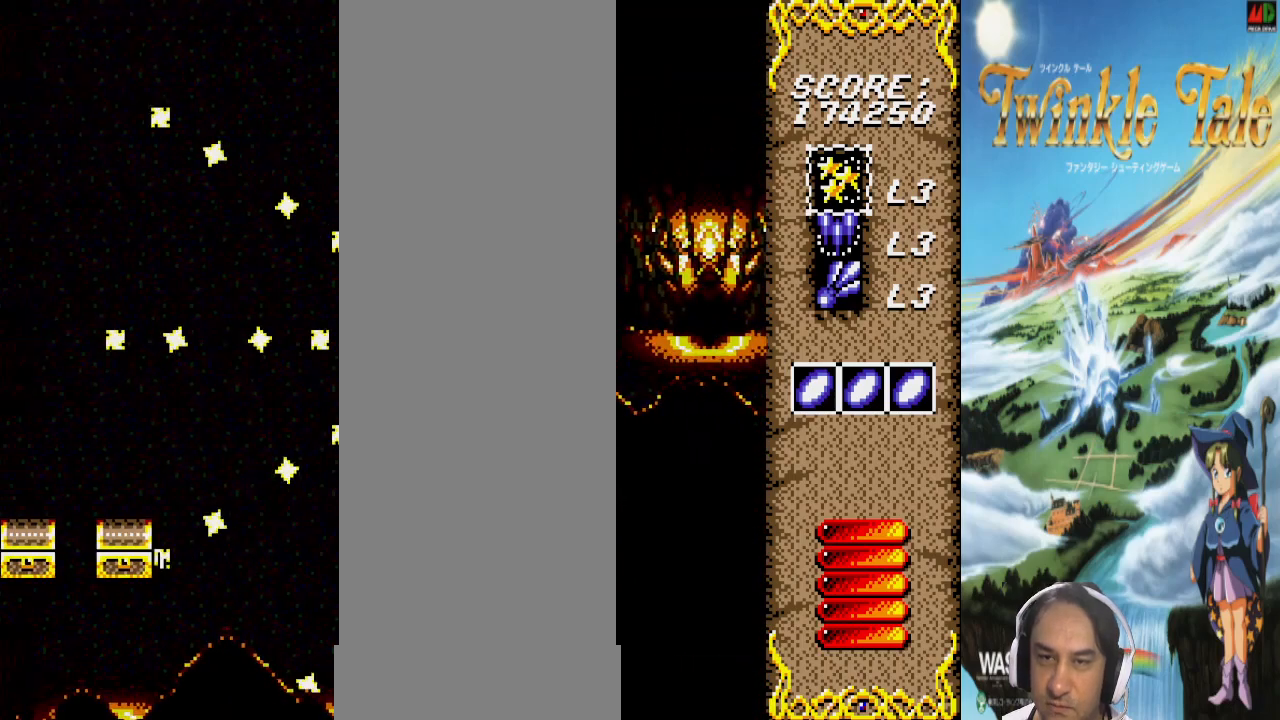
{"buttons": ["DPAD_LEFT"], "events": []}
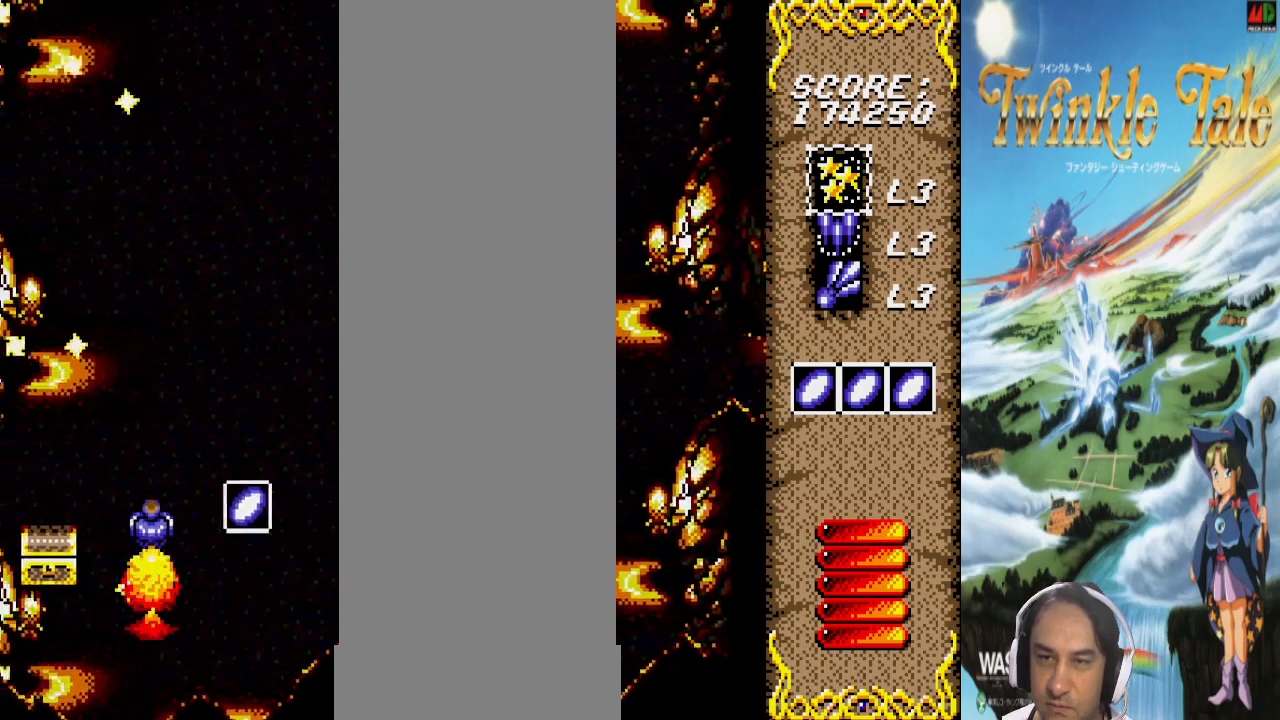
{"buttons": [], "events": [[300, "DPAD_LEFT", "up"]]}